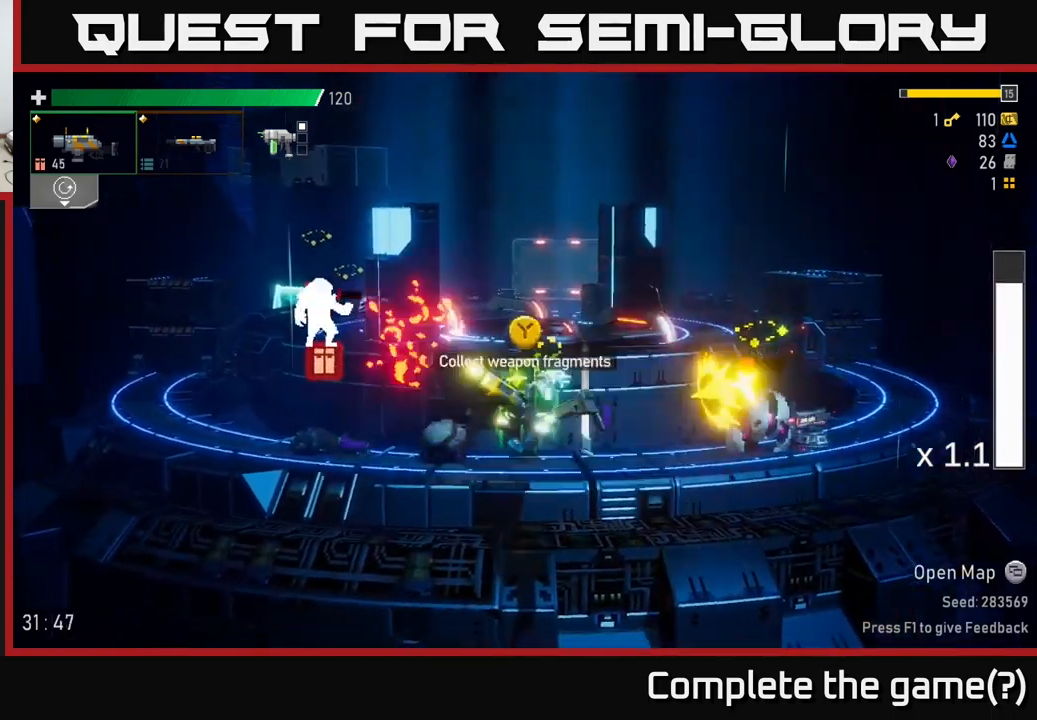
Gameplay with a controller (Xbox layout); each line is a JSON object with the inputs held at the frame after it. "events" lists button and stick changes between this image and that frame as [ms after this image, input, new state], when the widget could be followed in between.
{"buttons": ["R2"], "left_stick": "down-right", "right_stick": "center", "events": [[17, "X", "down"], [50, "left_stick", "left"], [100, "A", "up"], [133, "X", "up"], [283, "left_stick", "right"], [367, "R2", "down"], [400, "left_stick", "down-right"]]}
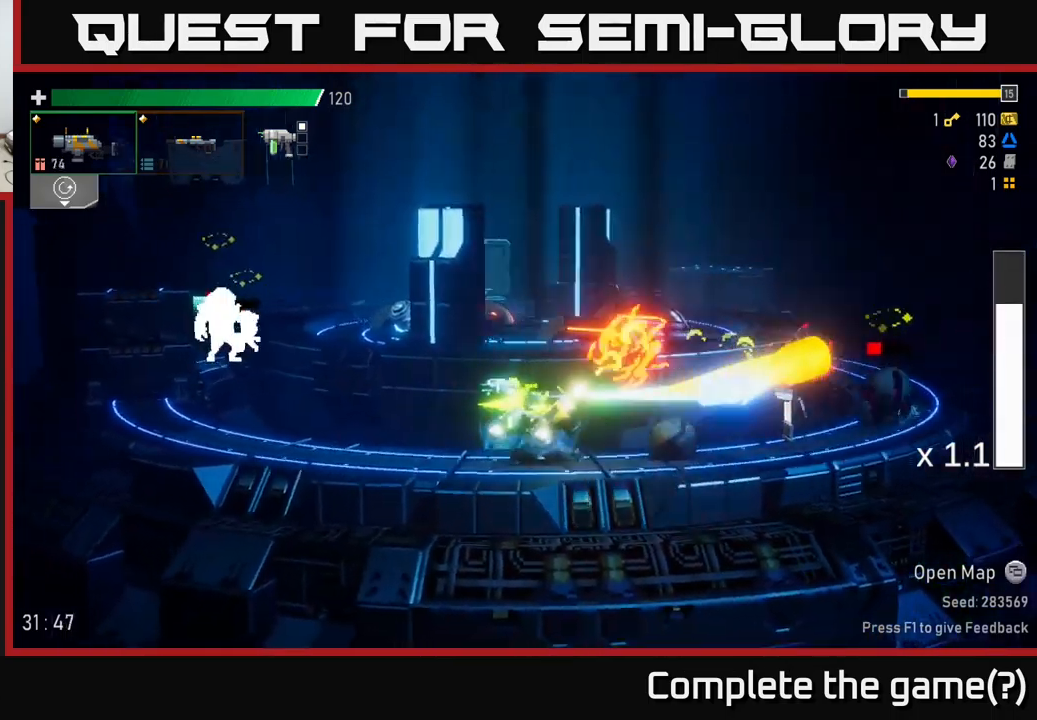
{"buttons": [], "left_stick": "down-right", "right_stick": "center", "events": [[17, "R2", "up"], [200, "R2", "down"], [350, "R2", "up"]]}
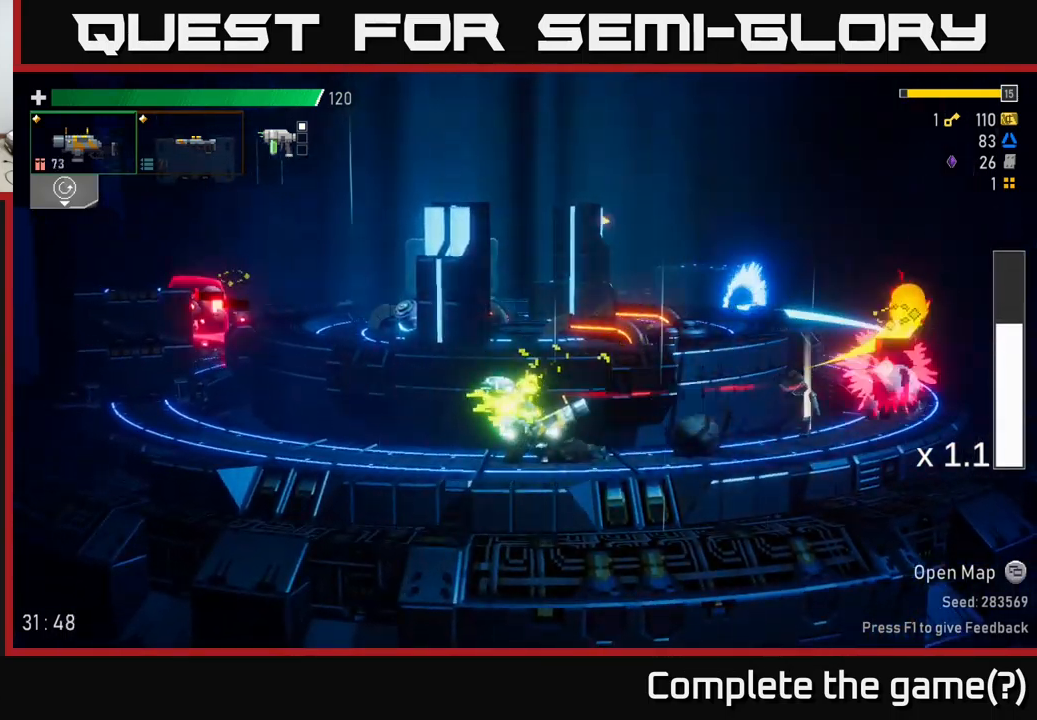
{"buttons": [], "left_stick": "right", "right_stick": "center", "events": [[83, "R2", "down"], [83, "left_stick", "right"], [133, "A", "down"], [200, "R2", "up"], [250, "A", "up"]]}
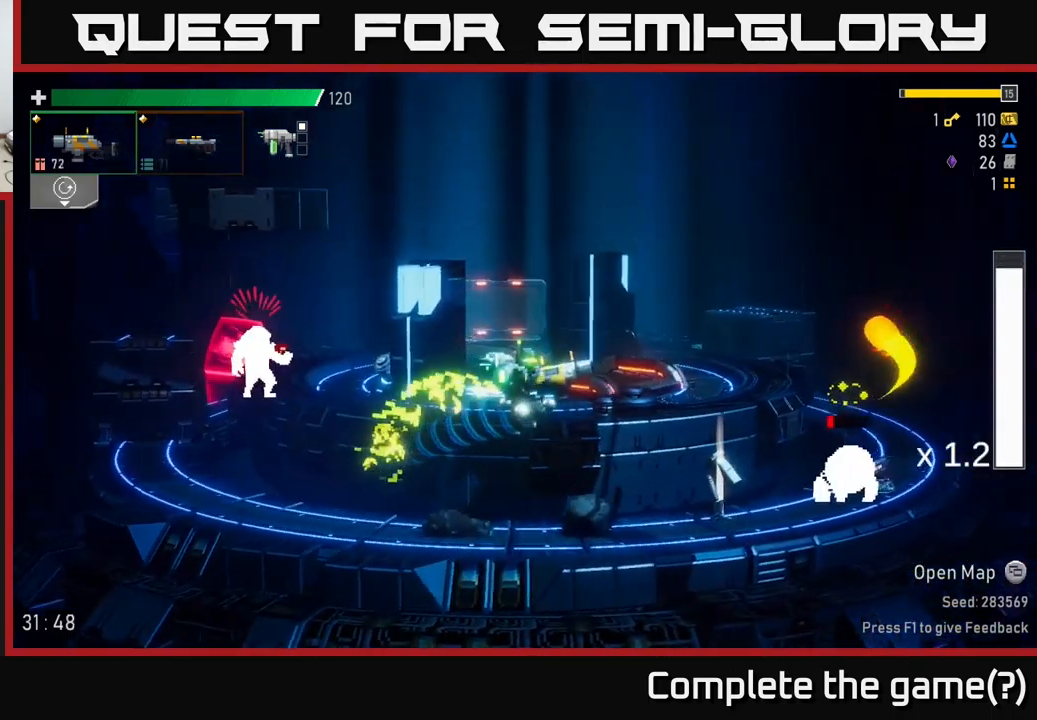
{"buttons": ["R2"], "left_stick": "down-right", "right_stick": "center", "events": [[100, "left_stick", "down-right"], [467, "R2", "down"]]}
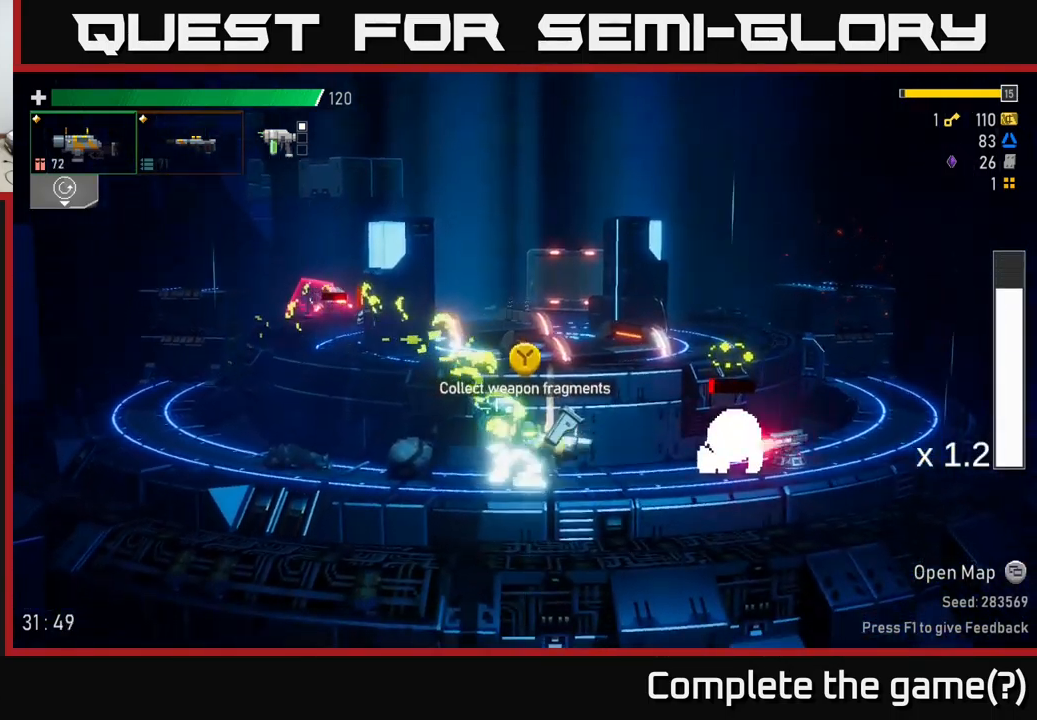
{"buttons": ["L2"], "left_stick": "center", "right_stick": "center", "events": [[83, "R2", "up"], [367, "left_stick", "center"], [467, "L2", "down"]]}
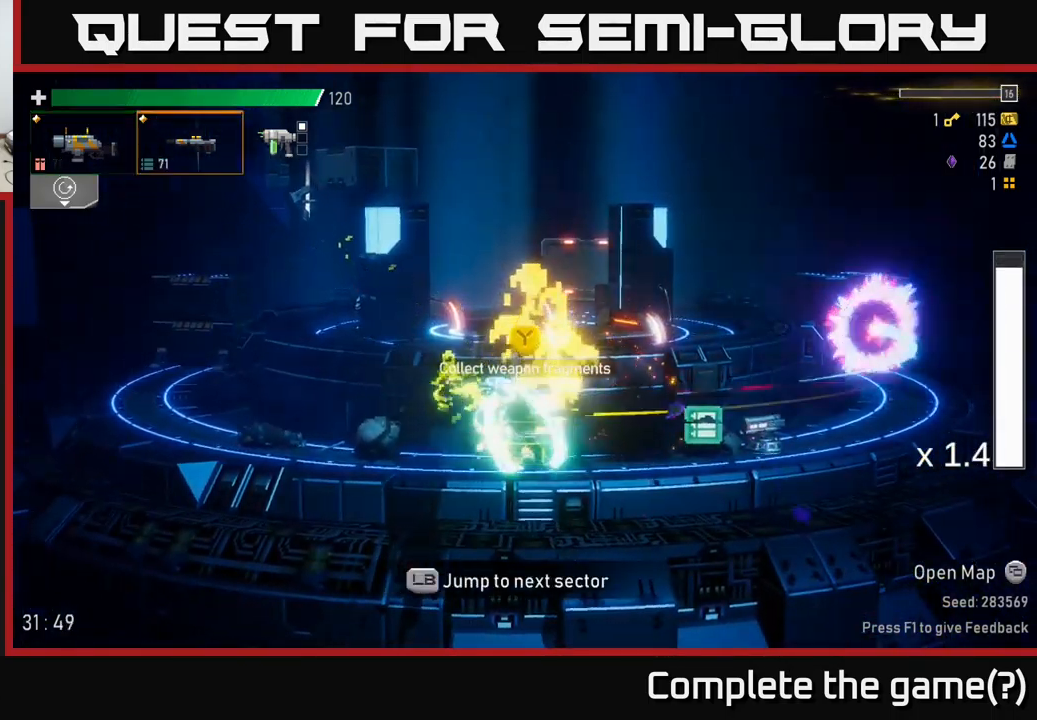
{"buttons": [], "left_stick": "right", "right_stick": "center", "events": [[67, "L2", "up"], [67, "left_stick", "left"], [150, "left_stick", "center"], [200, "Y", "down"], [217, "left_stick", "right"], [300, "Y", "up"]]}
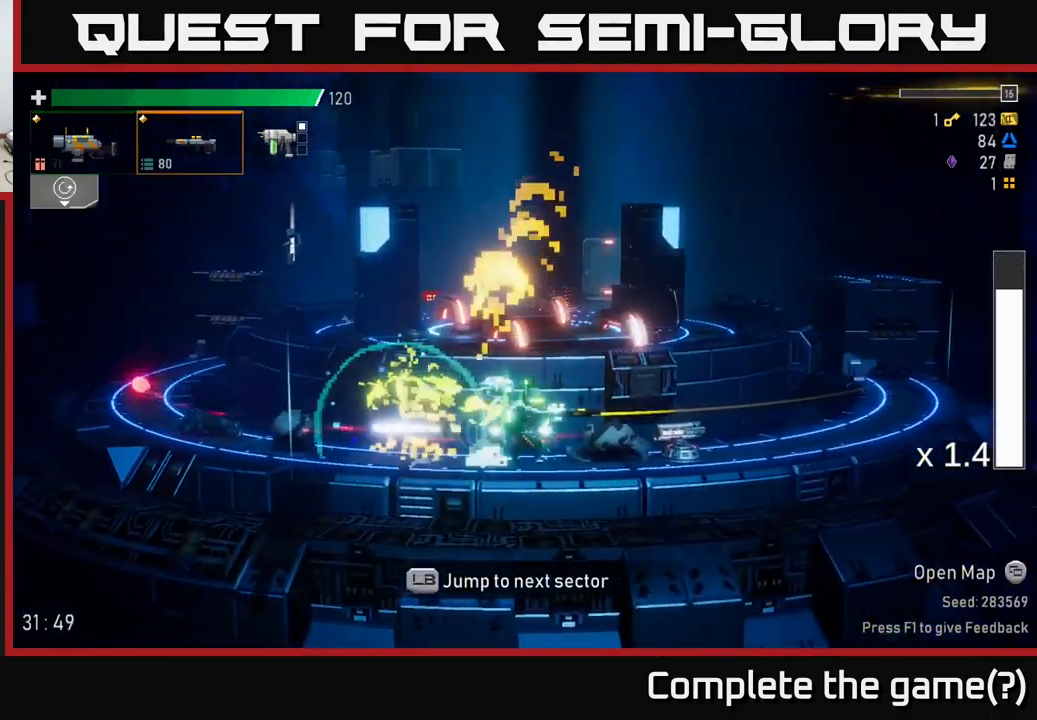
{"buttons": [], "left_stick": "left", "right_stick": "center", "events": [[383, "left_stick", "center"], [450, "left_stick", "left"]]}
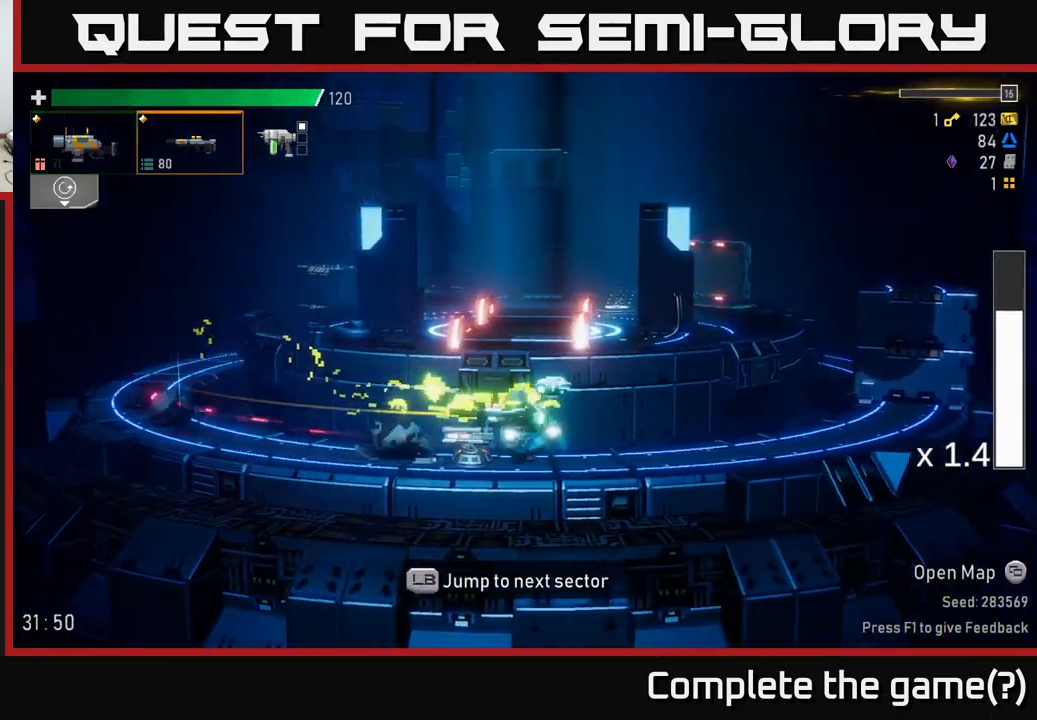
{"buttons": ["A"], "left_stick": "left", "right_stick": "center", "events": [[100, "left_stick", "center"], [317, "left_stick", "left"], [383, "A", "down"]]}
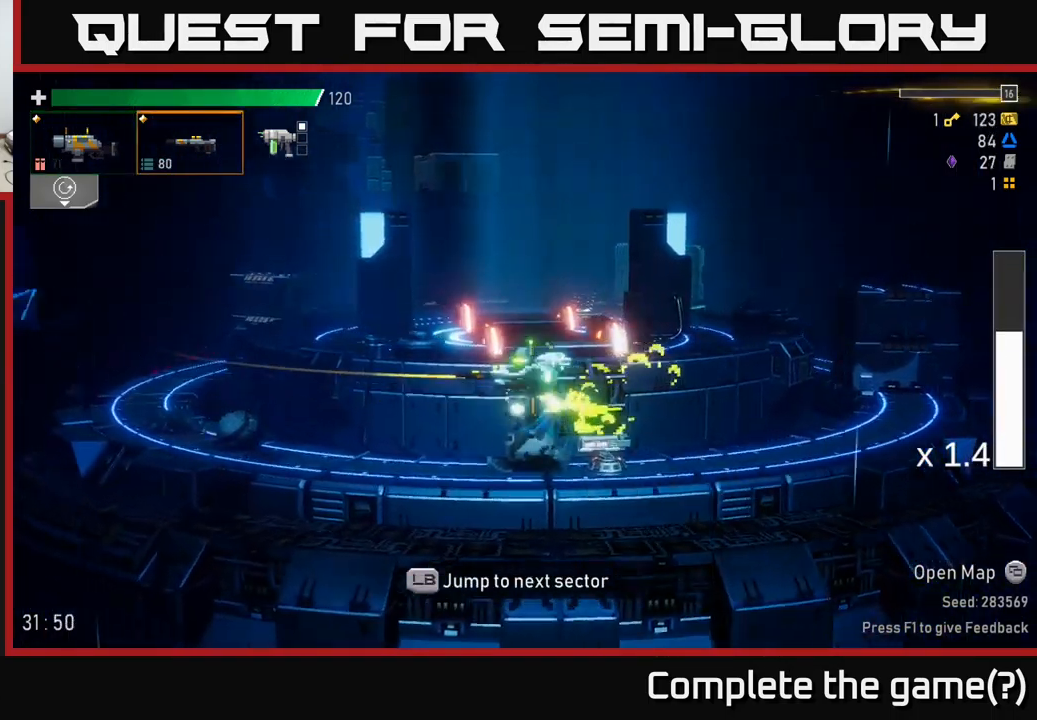
{"buttons": [], "left_stick": "left", "right_stick": "center", "events": [[134, "A", "up"]]}
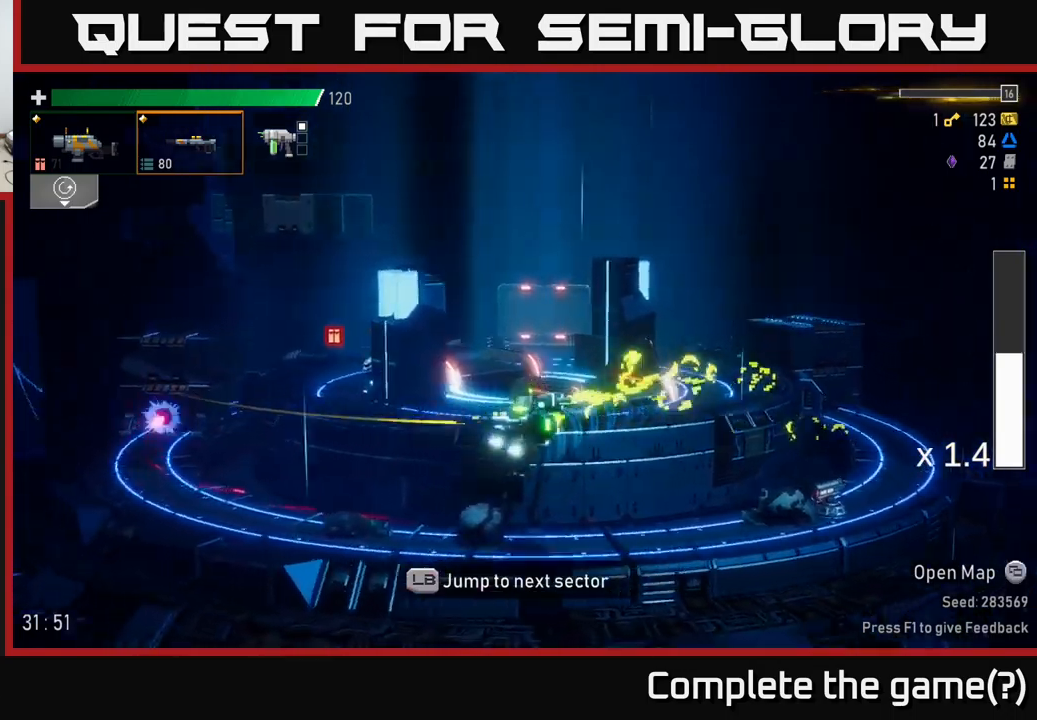
{"buttons": [], "left_stick": "left", "right_stick": "center", "events": [[100, "A", "down"], [150, "X", "down"], [184, "A", "up"], [267, "X", "up"]]}
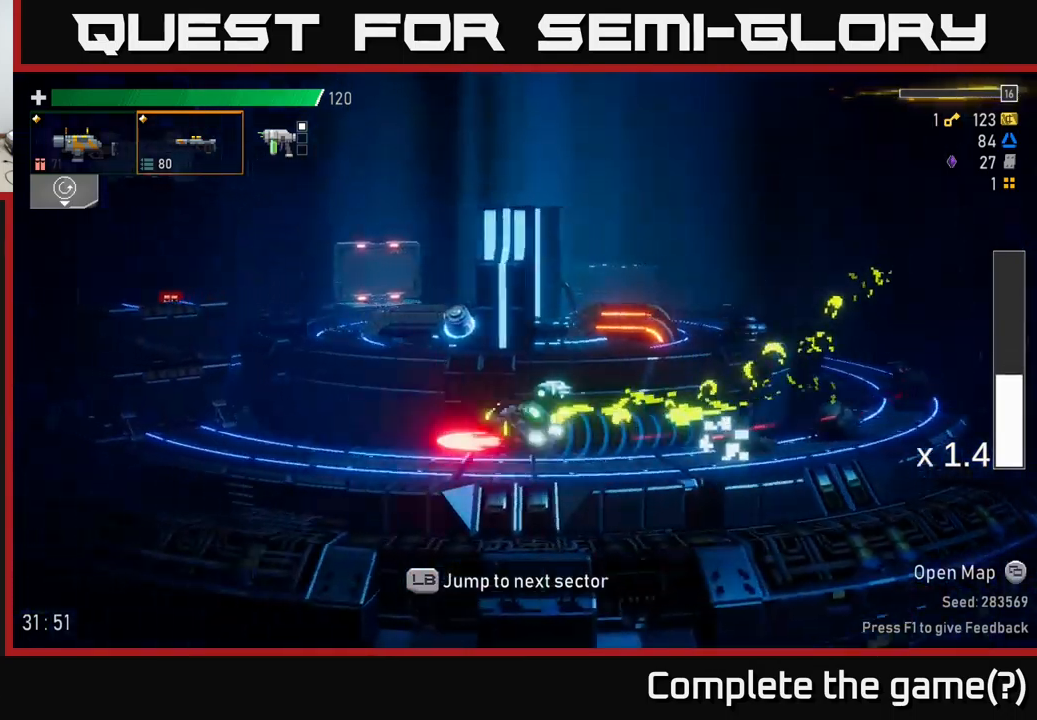
{"buttons": ["A"], "left_stick": "left", "right_stick": "center", "events": [[150, "A", "down"], [384, "A", "up"], [467, "A", "down"]]}
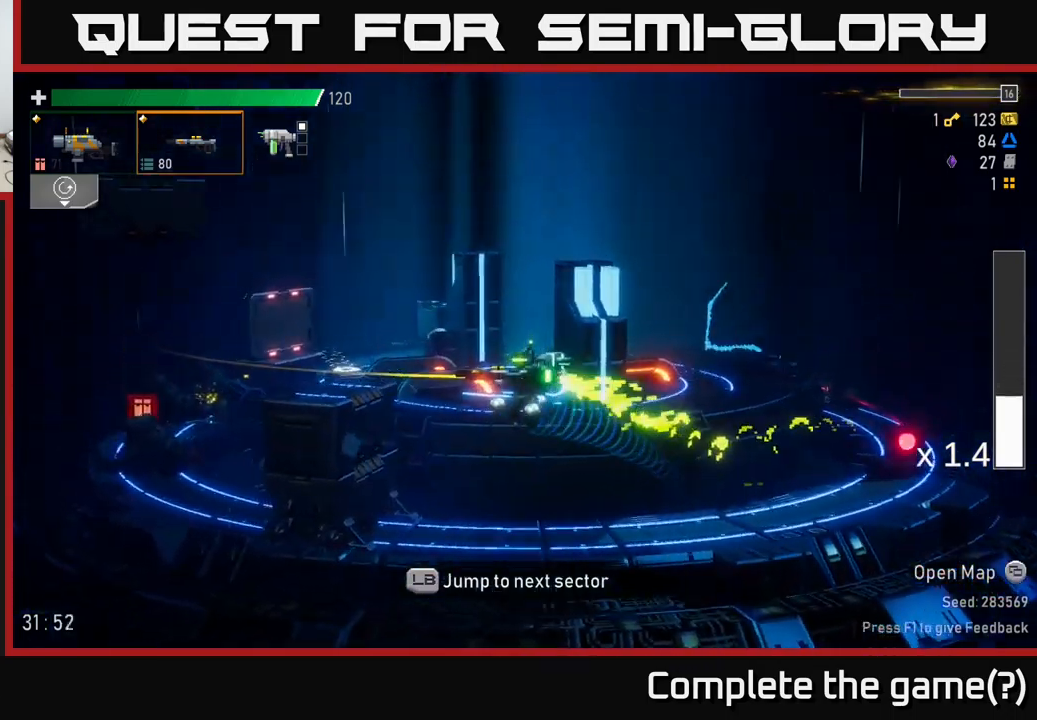
{"buttons": ["X"], "left_stick": "left", "right_stick": "center", "events": [[234, "X", "down"], [300, "A", "up"]]}
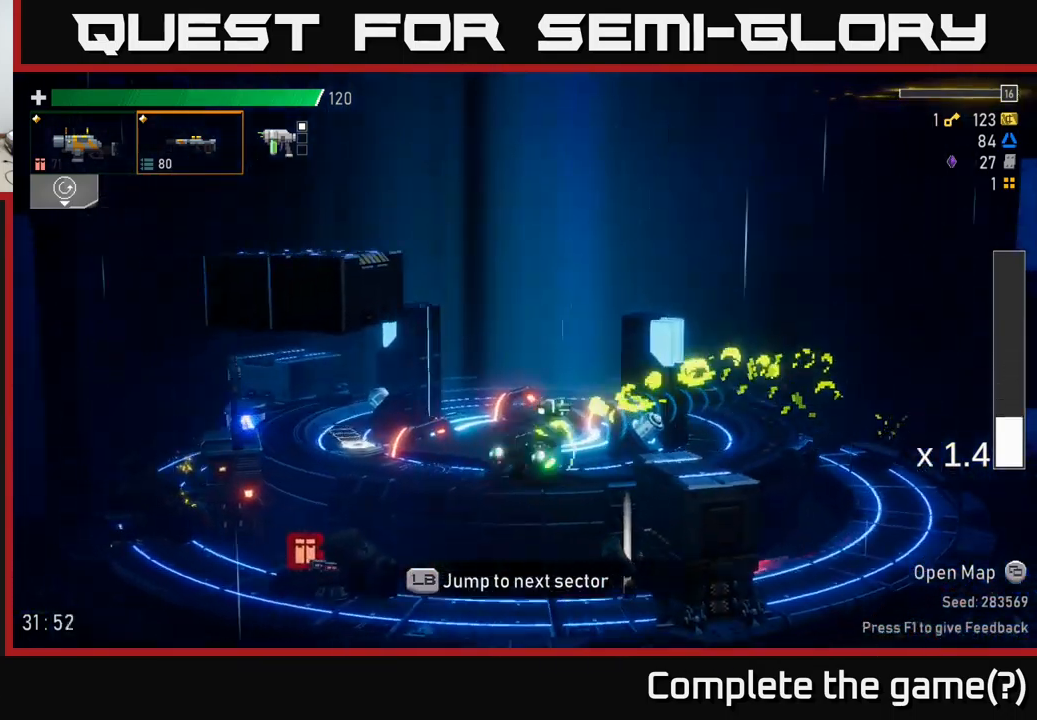
{"buttons": [], "left_stick": "left", "right_stick": "center", "events": [[17, "X", "up"]]}
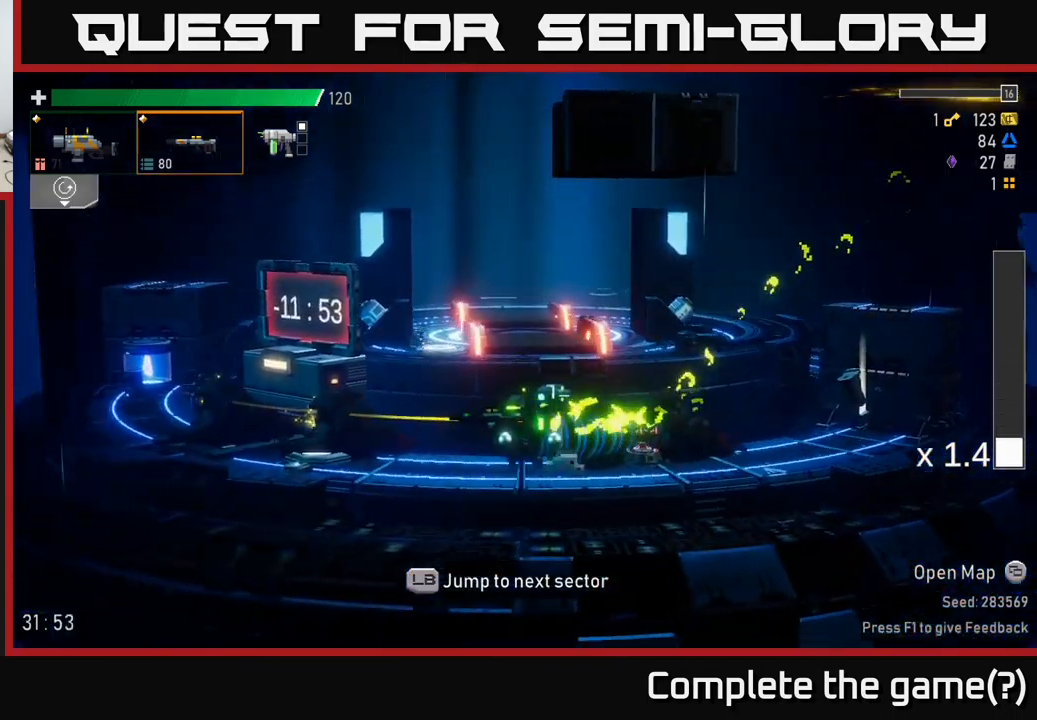
{"buttons": [], "left_stick": "right", "right_stick": "center", "events": [[67, "A", "down"], [117, "X", "down"], [150, "A", "up"], [217, "X", "up"], [434, "left_stick", "right"]]}
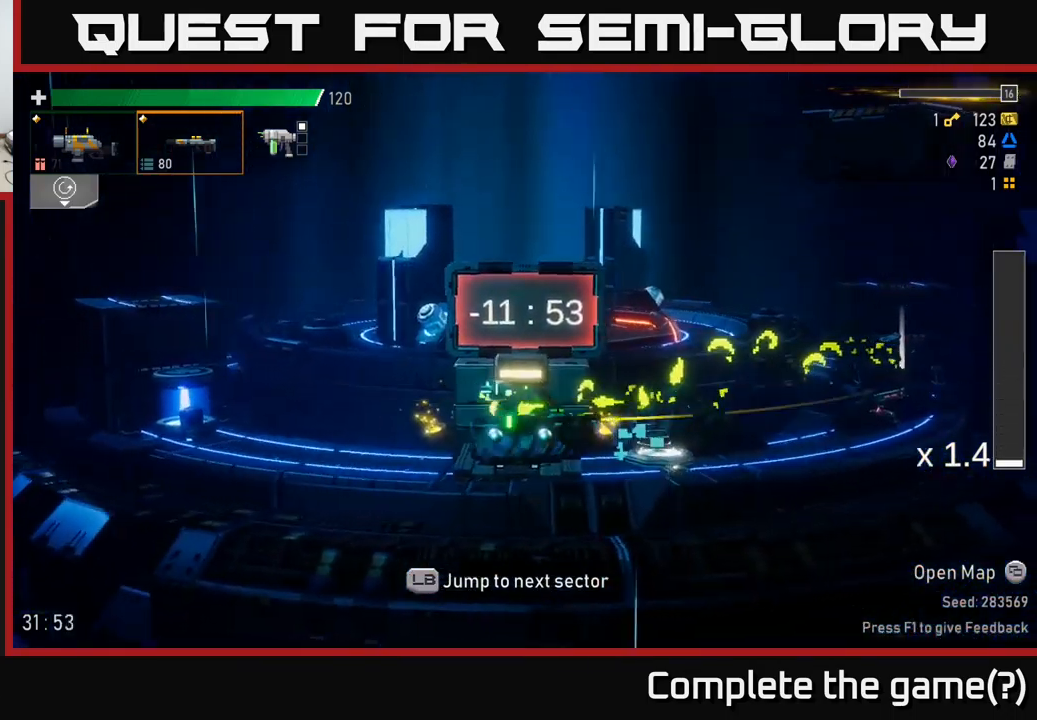
{"buttons": [], "left_stick": "right", "right_stick": "center", "events": [[200, "A", "down"], [300, "X", "down"], [467, "A", "up"], [484, "X", "up"]]}
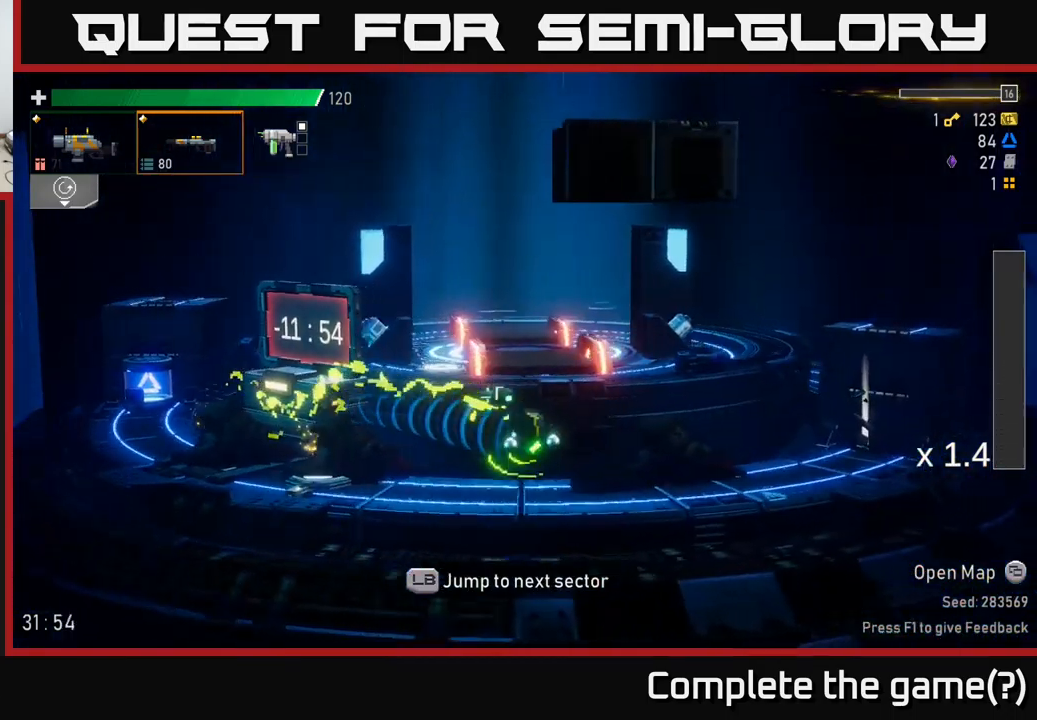
{"buttons": ["X"], "left_stick": "right", "right_stick": "center", "events": [[217, "A", "down"], [350, "A", "up"], [450, "X", "down"]]}
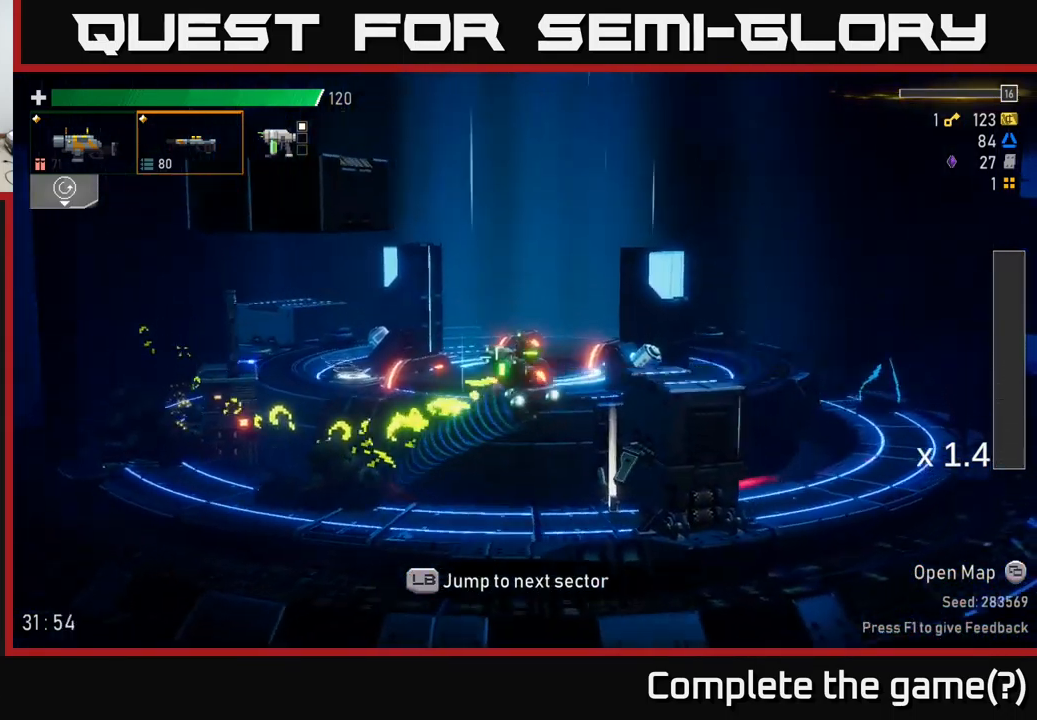
{"buttons": [], "left_stick": "left", "right_stick": "center", "events": [[50, "X", "up"], [100, "left_stick", "left"], [200, "left_stick", "down"], [284, "Y", "down"], [284, "left_stick", "right"], [350, "Y", "up"], [434, "left_stick", "left"]]}
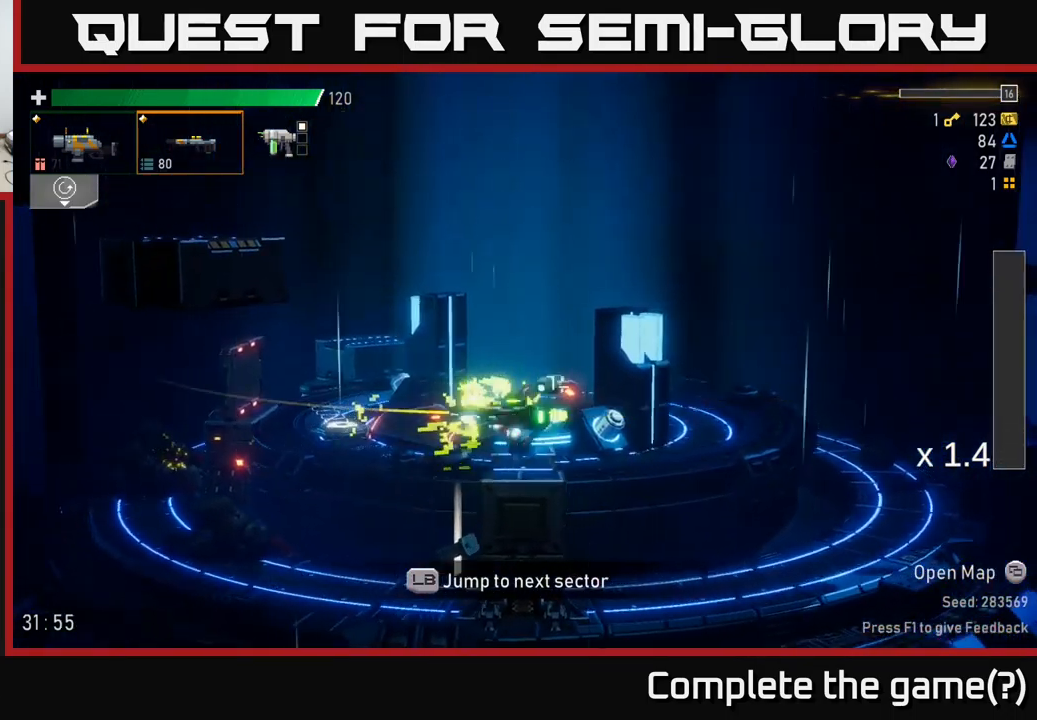
{"buttons": [], "left_stick": "right", "right_stick": "center", "events": [[250, "left_stick", "center"], [317, "left_stick", "right"]]}
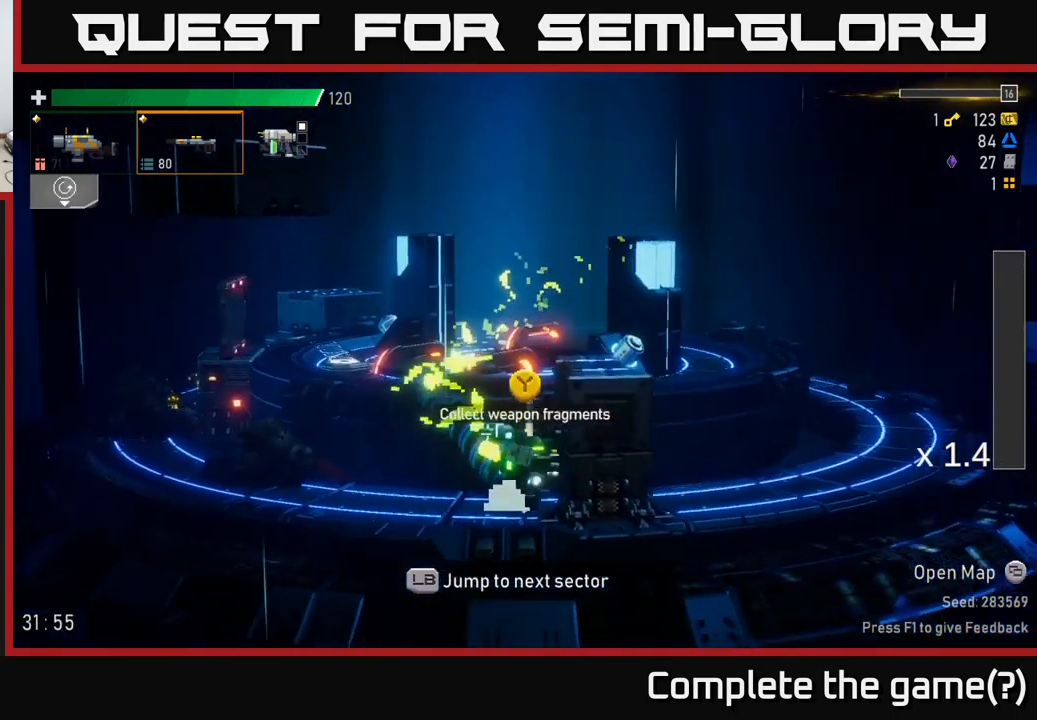
{"buttons": ["X"], "left_stick": "left", "right_stick": "center", "events": [[34, "Y", "down"], [50, "left_stick", "left"], [117, "Y", "up"], [283, "A", "down"], [383, "X", "down"], [433, "A", "up"]]}
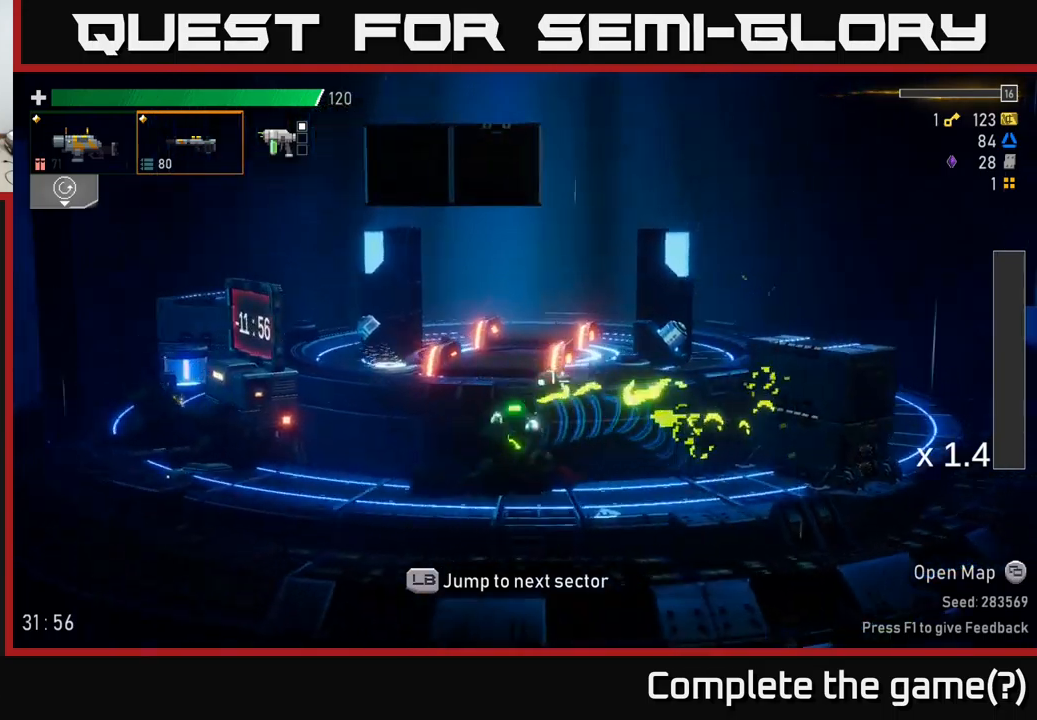
{"buttons": ["A", "X"], "left_stick": "left", "right_stick": "center", "events": [[33, "A", "down"], [50, "X", "up"], [100, "A", "up"], [266, "A", "down"], [450, "X", "down"]]}
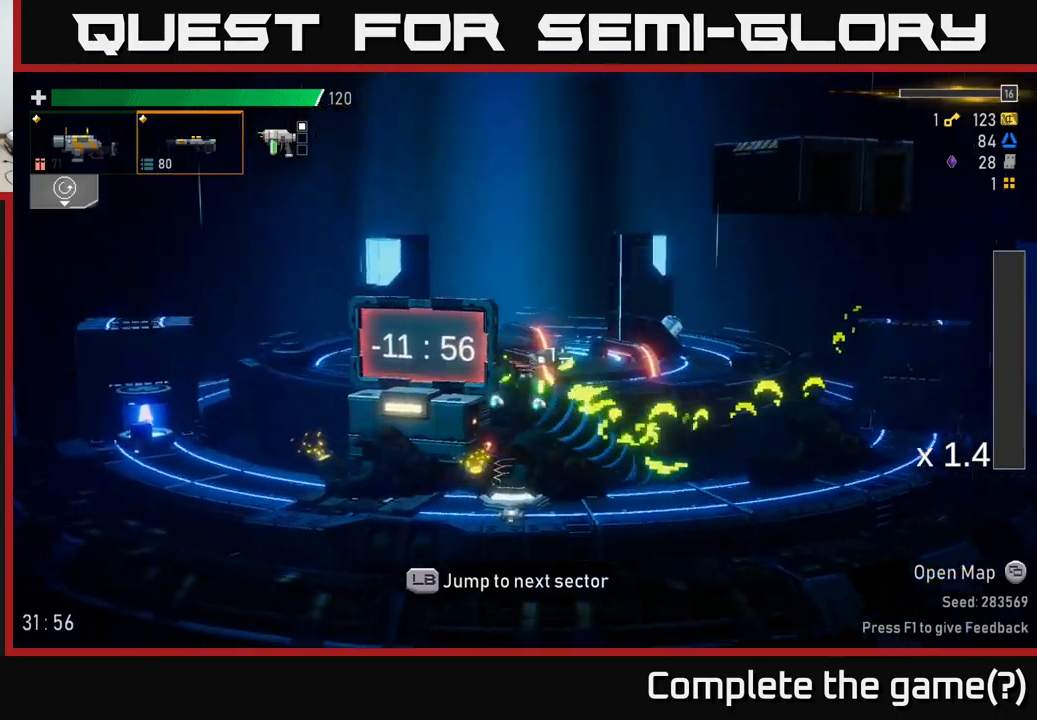
{"buttons": [], "left_stick": "left", "right_stick": "center", "events": [[116, "X", "up"], [233, "A", "up"]]}
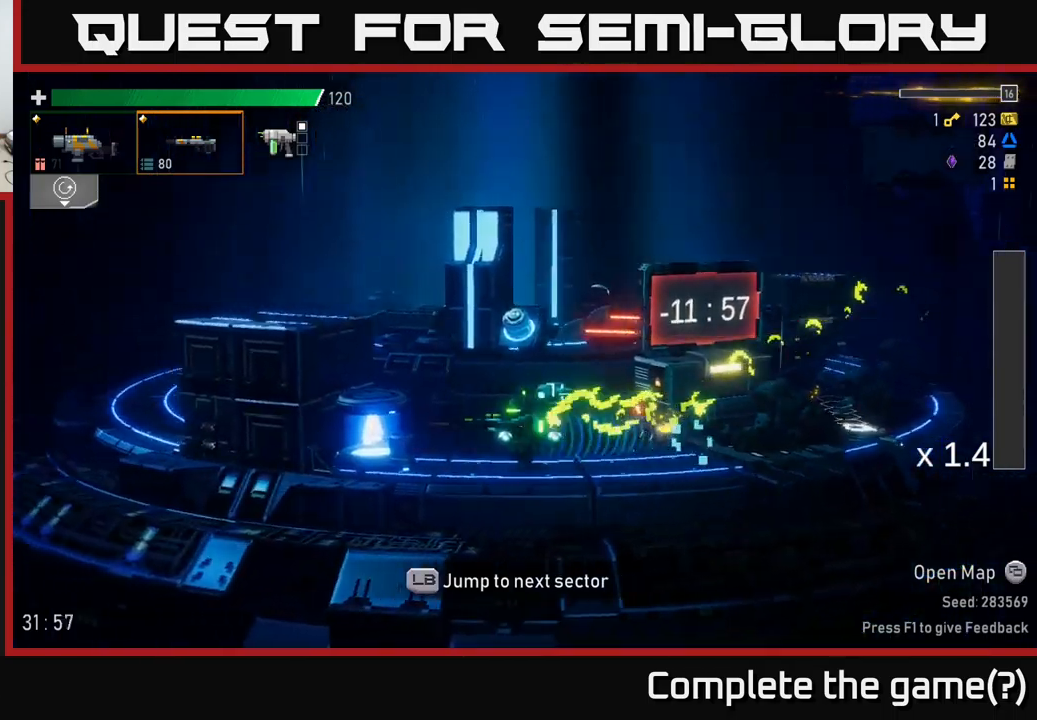
{"buttons": [], "left_stick": "left", "right_stick": "center", "events": [[33, "A", "down"], [83, "X", "down"], [133, "A", "up"], [183, "X", "up"], [233, "left_stick", "right"], [466, "left_stick", "left"]]}
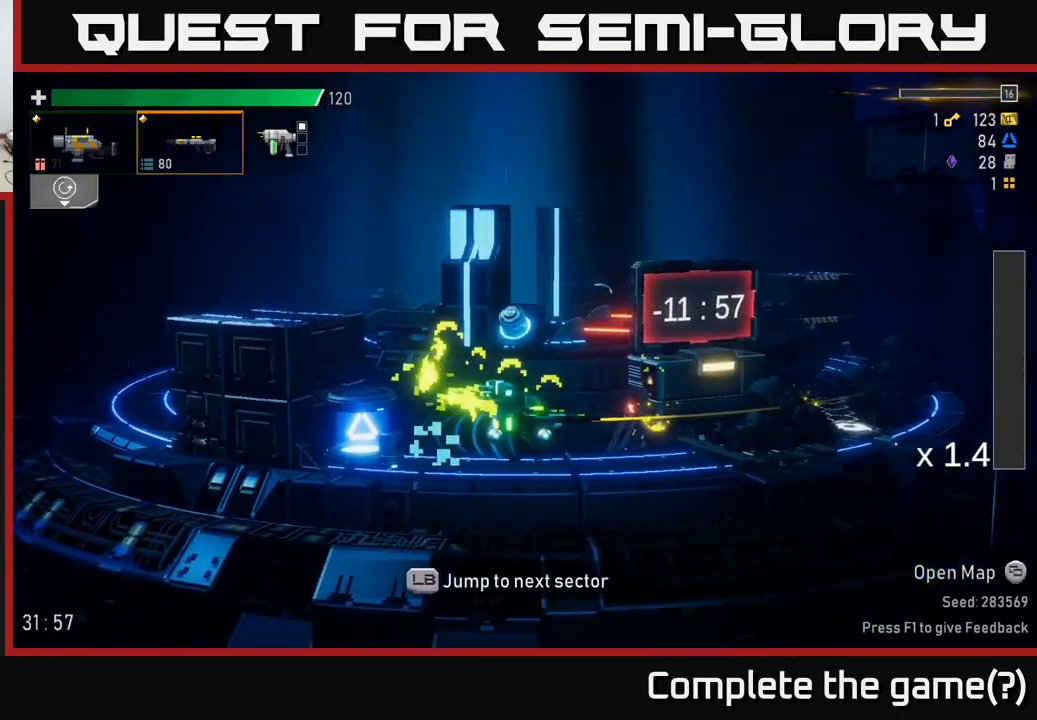
{"buttons": [], "left_stick": "left", "right_stick": "center", "events": [[83, "R2", "down"], [200, "R2", "up"], [233, "left_stick", "center"], [366, "left_stick", "down"], [466, "left_stick", "left"]]}
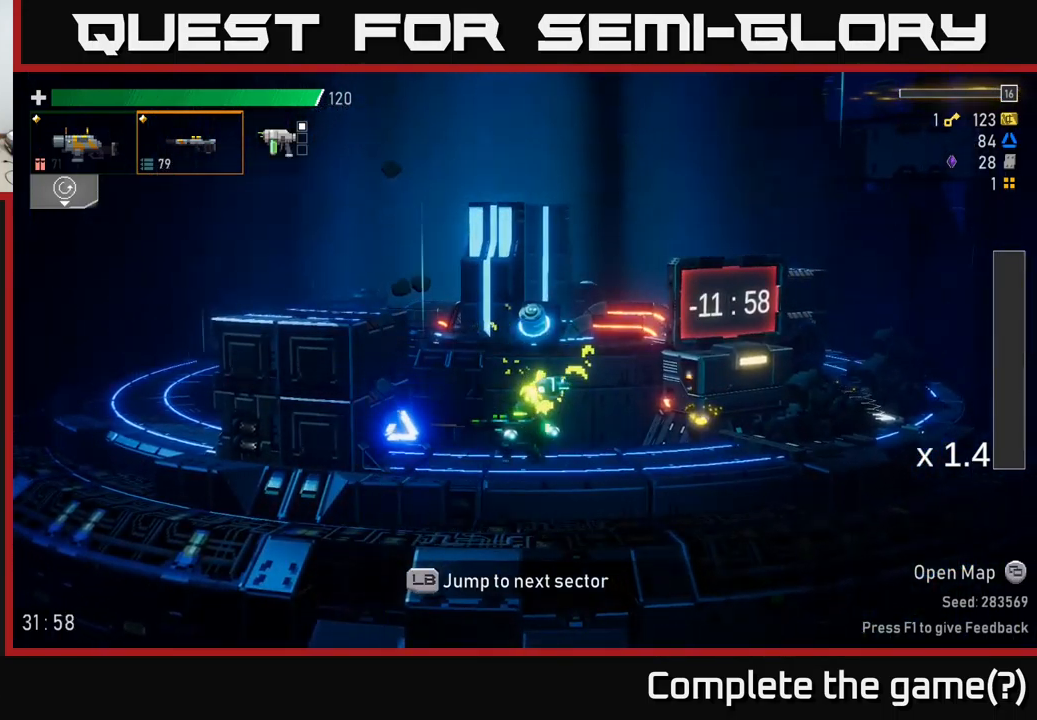
{"buttons": ["A"], "left_stick": "left", "right_stick": "center", "events": [[200, "left_stick", "center"], [316, "left_stick", "right"], [383, "A", "down"], [450, "left_stick", "center"], [500, "left_stick", "left"]]}
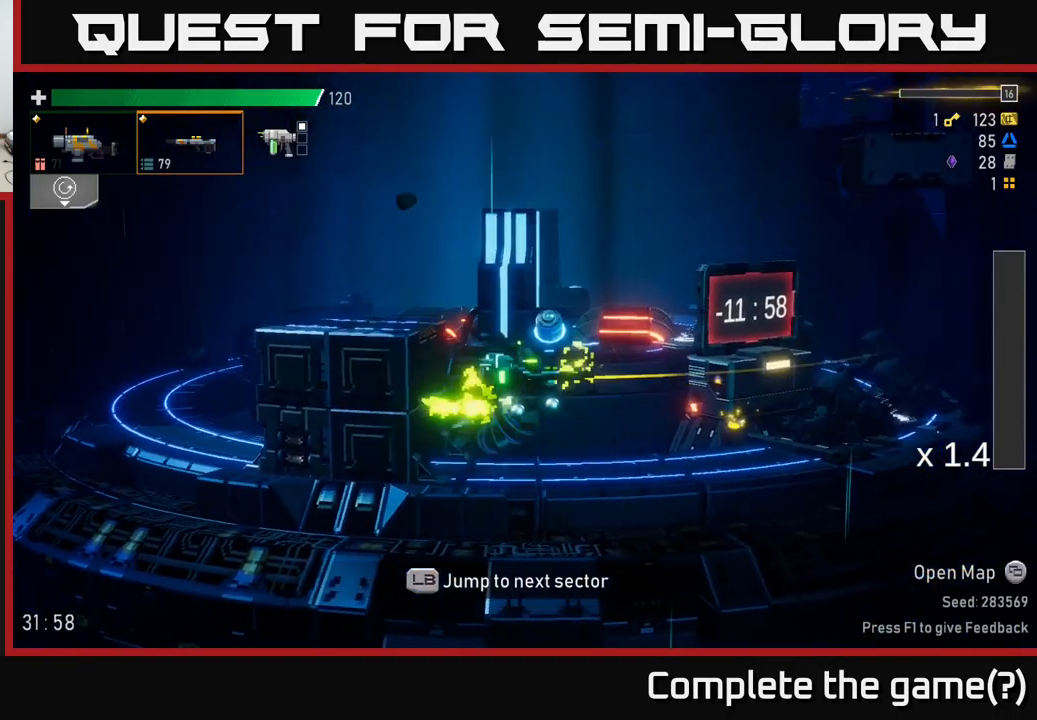
{"buttons": [], "left_stick": "left", "right_stick": "center", "events": [[66, "A", "up"], [100, "A", "down"], [266, "A", "up"]]}
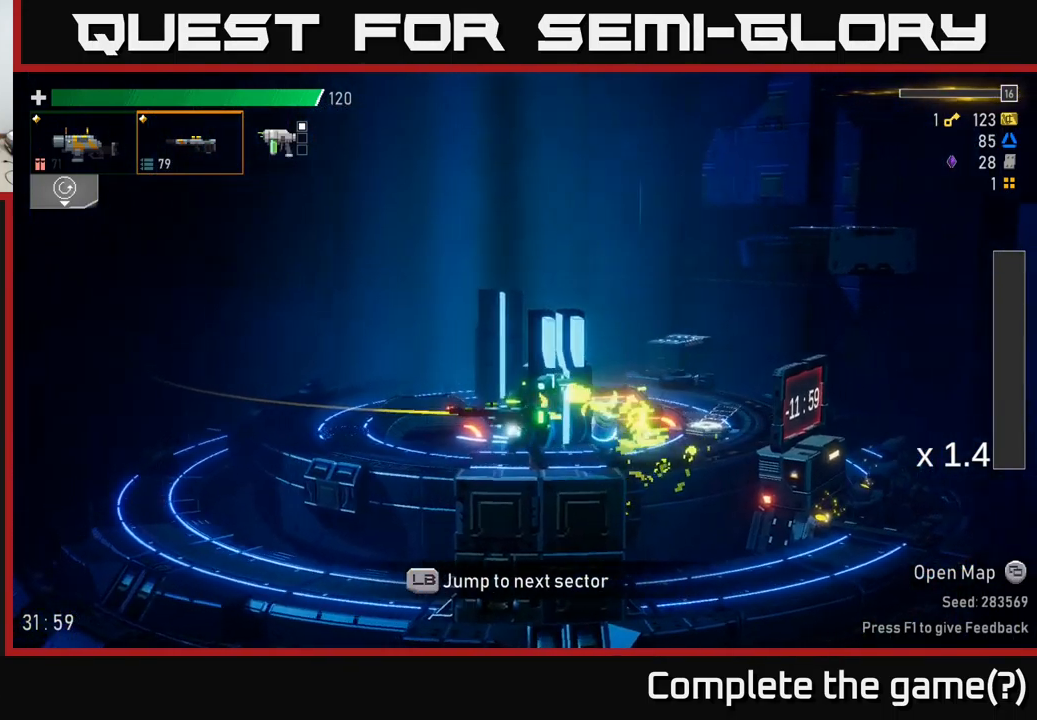
{"buttons": [], "left_stick": "left", "right_stick": "center", "events": [[50, "L2", "down"], [150, "L2", "up"], [350, "L2", "down"], [433, "L2", "up"]]}
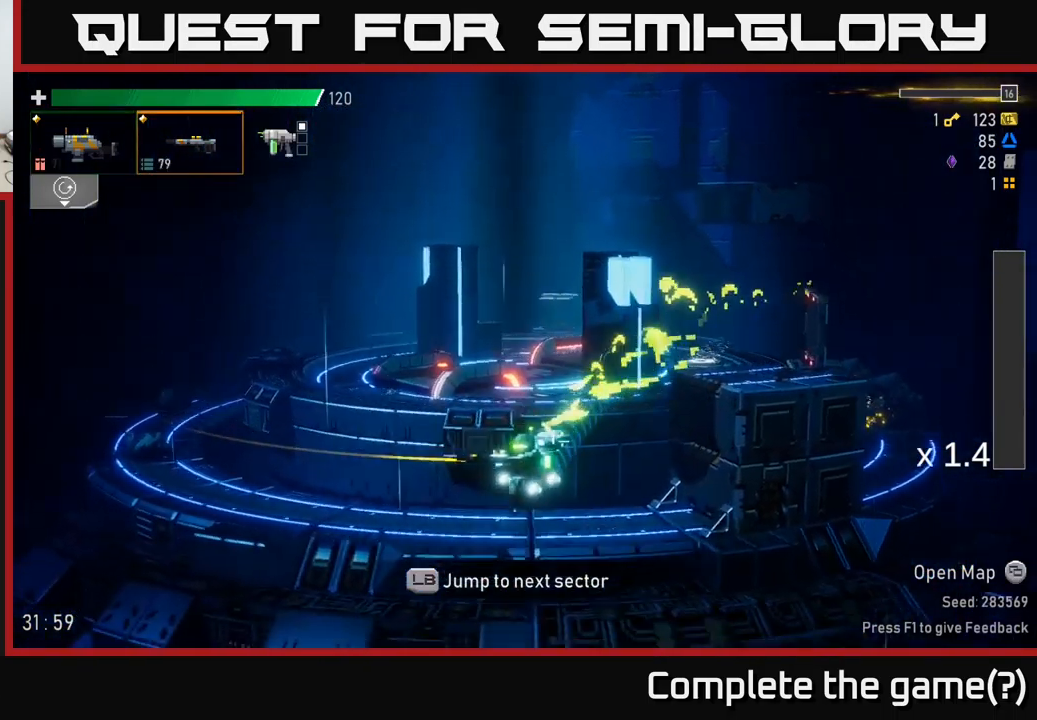
{"buttons": ["A"], "left_stick": "right", "right_stick": "center", "events": [[166, "left_stick", "right"], [233, "A", "down"], [333, "L2", "down"], [383, "A", "up"], [433, "L2", "up"], [500, "A", "down"]]}
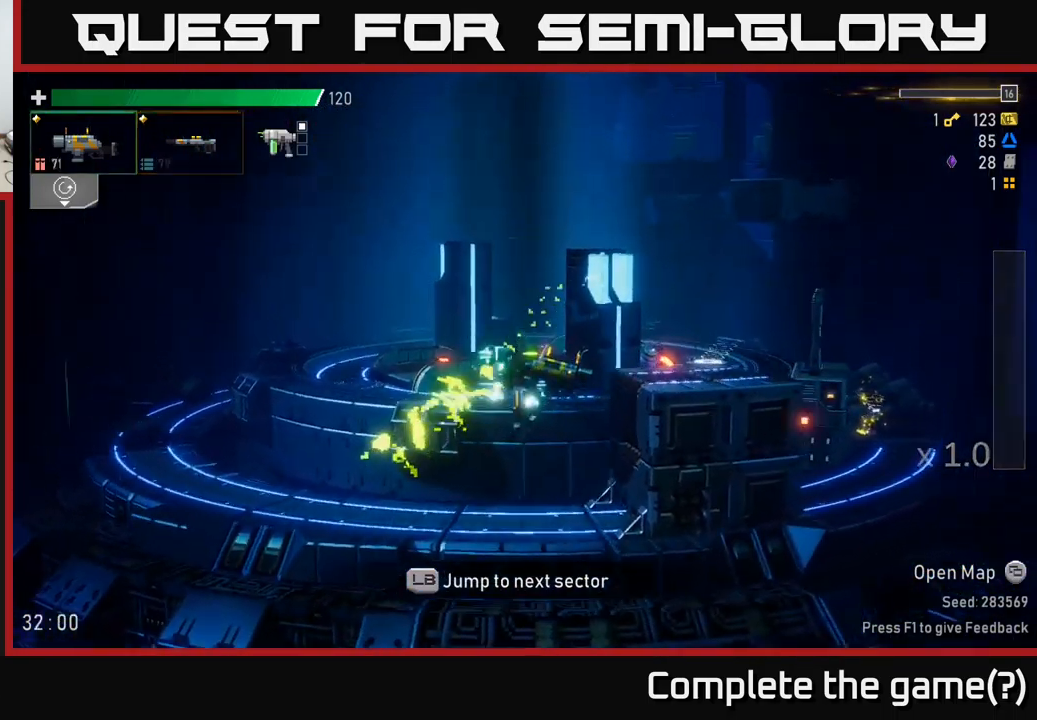
{"buttons": [], "left_stick": "right", "right_stick": "center", "events": [[233, "A", "up"], [233, "X", "down"], [350, "X", "up"]]}
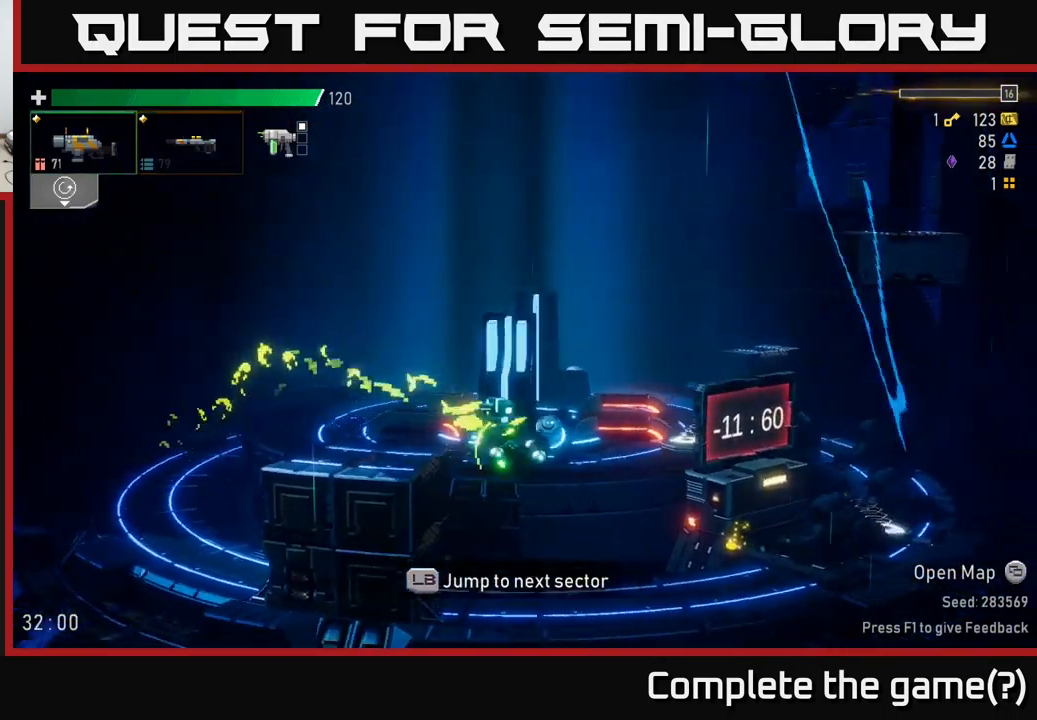
{"buttons": [], "left_stick": "right", "right_stick": "center", "events": [[250, "L1", "down"], [317, "L1", "up"]]}
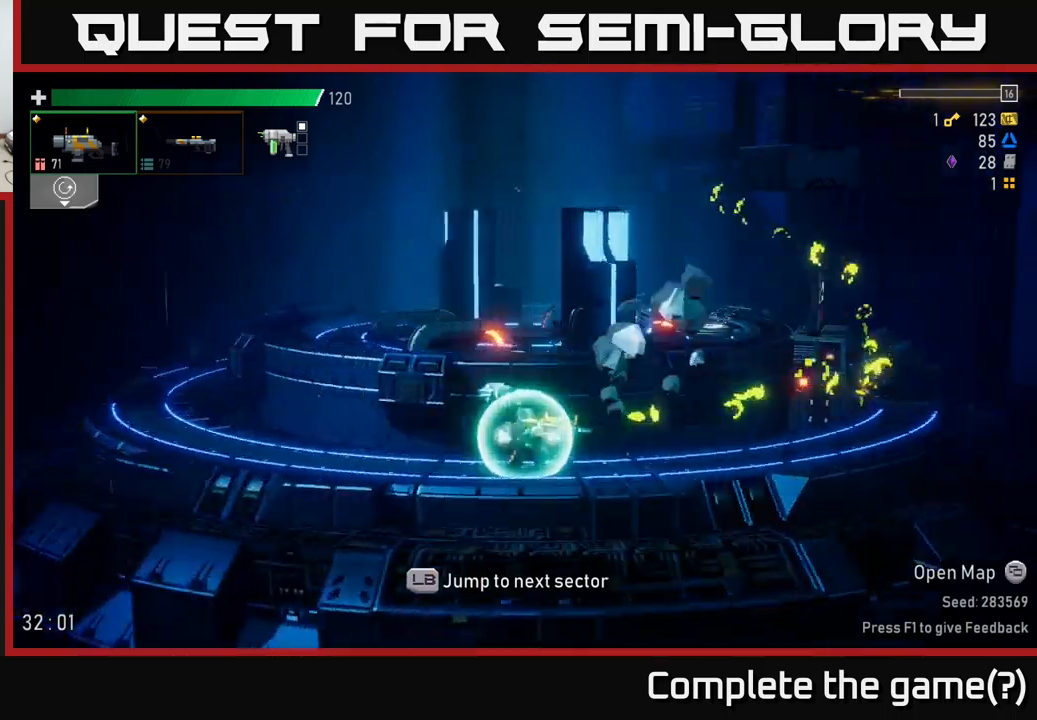
{"buttons": [], "left_stick": "center", "right_stick": "center", "events": [[100, "left_stick", "center"]]}